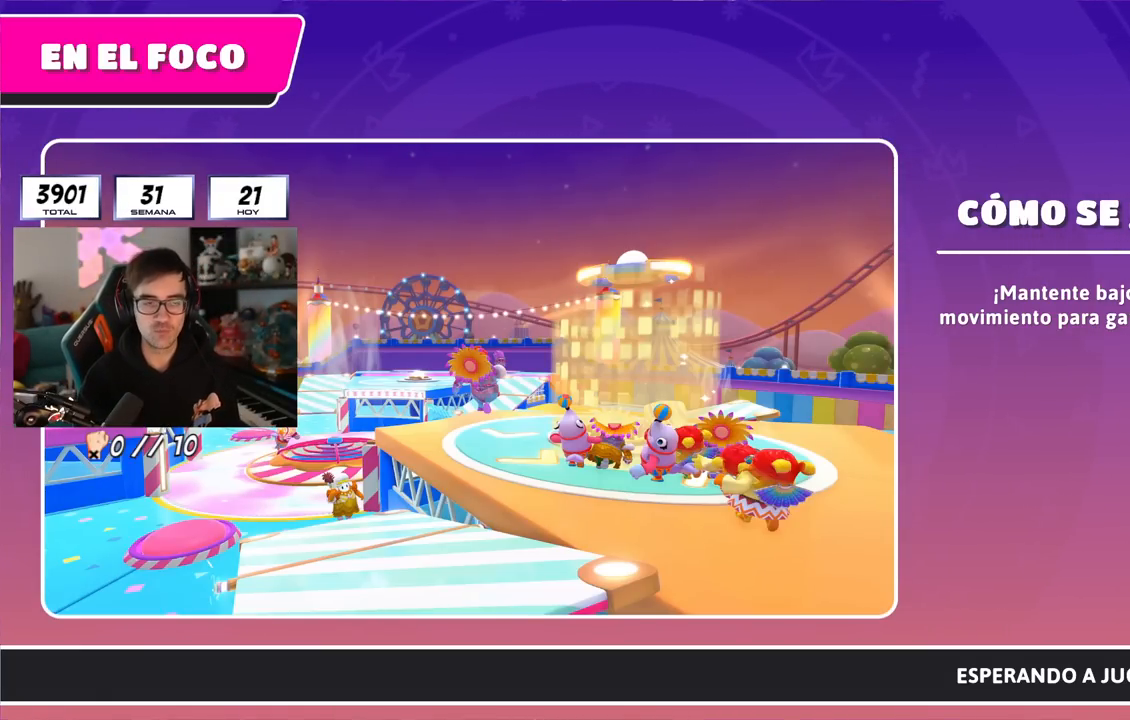
Gameplay with a controller (PlayStation layout); each line is a JSON object with the inputs held at the frame after it. "events" lists button and stick changes between this image and that frame as [ms after this image, input, new state], when the widget could be followed in between.
{"buttons": [], "left_stick": "center", "right_stick": "right", "events": [[433, "right_stick", "right"]]}
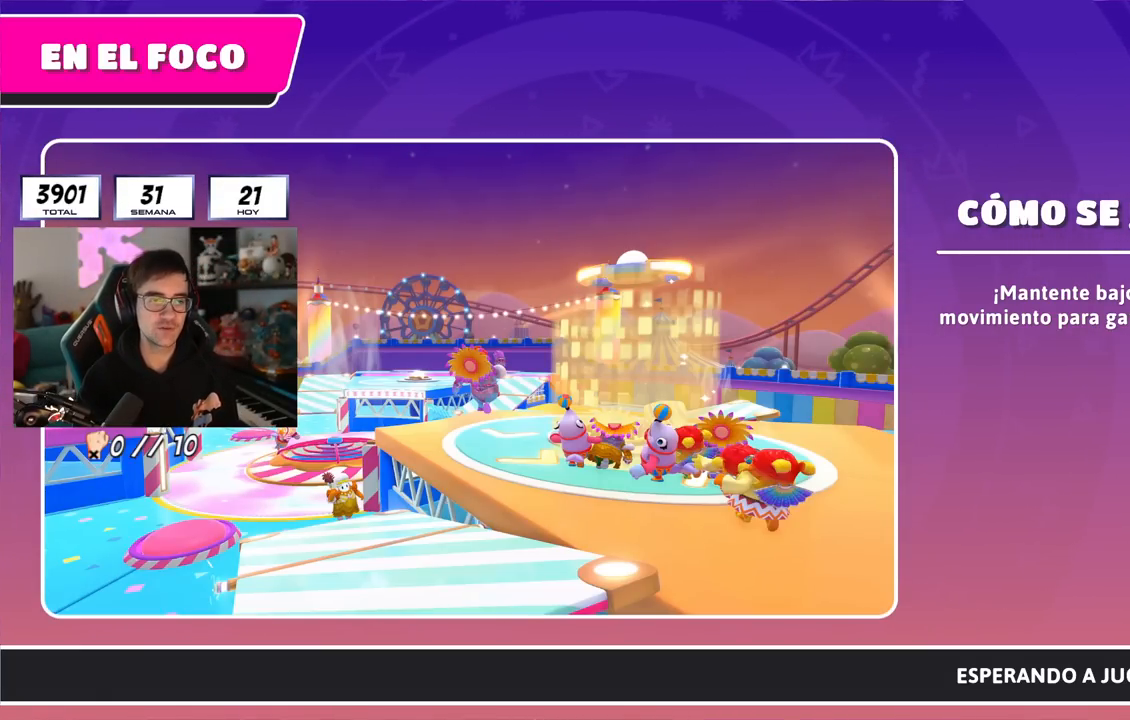
{"buttons": [], "left_stick": "center", "right_stick": "right", "events": []}
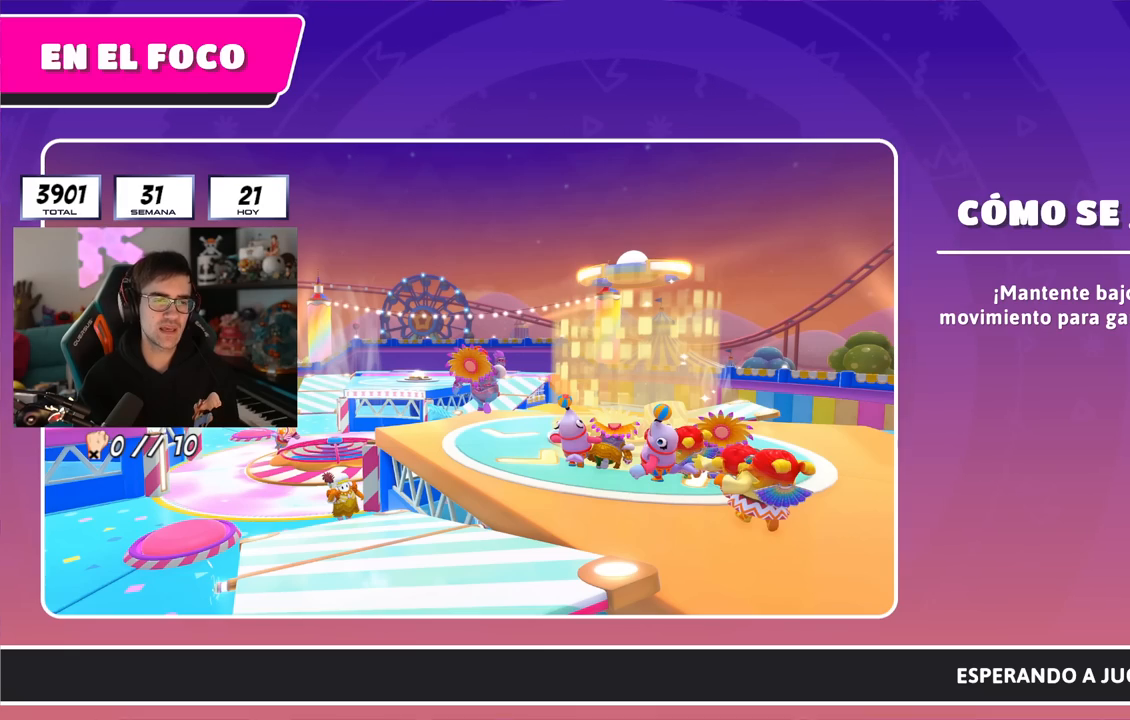
{"buttons": [], "left_stick": "center", "right_stick": "center", "events": [[33, "right_stick", "center"]]}
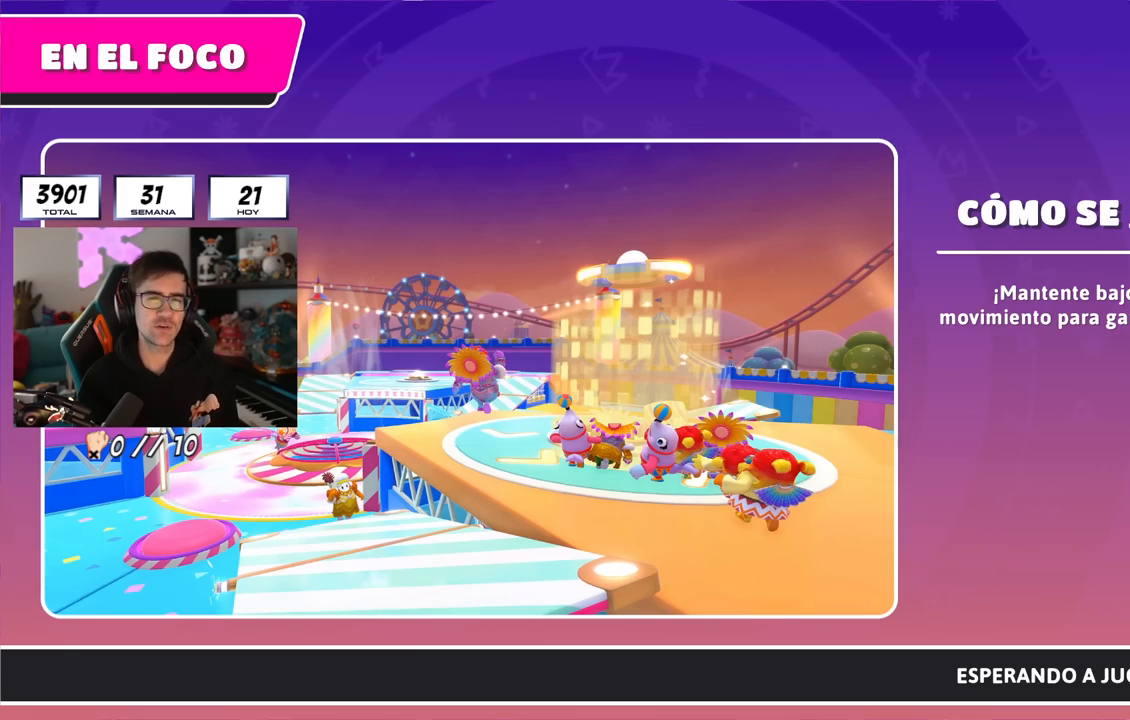
{"buttons": [], "left_stick": "center", "right_stick": "center", "events": []}
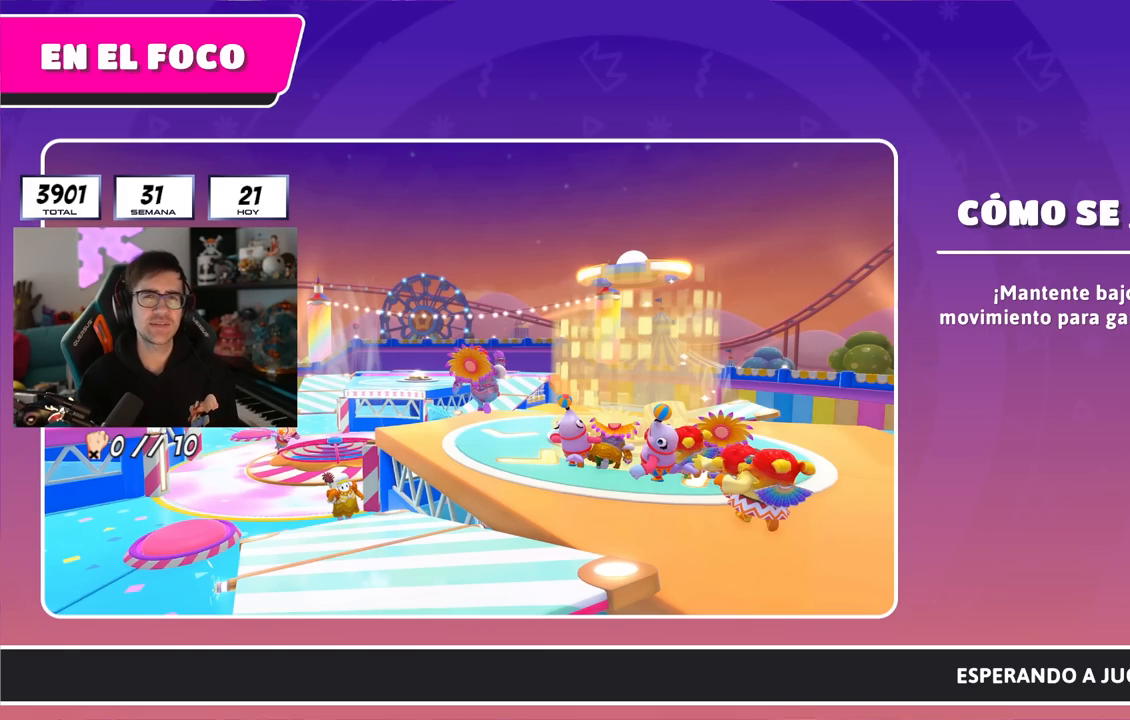
{"buttons": [], "left_stick": "center", "right_stick": "center", "events": []}
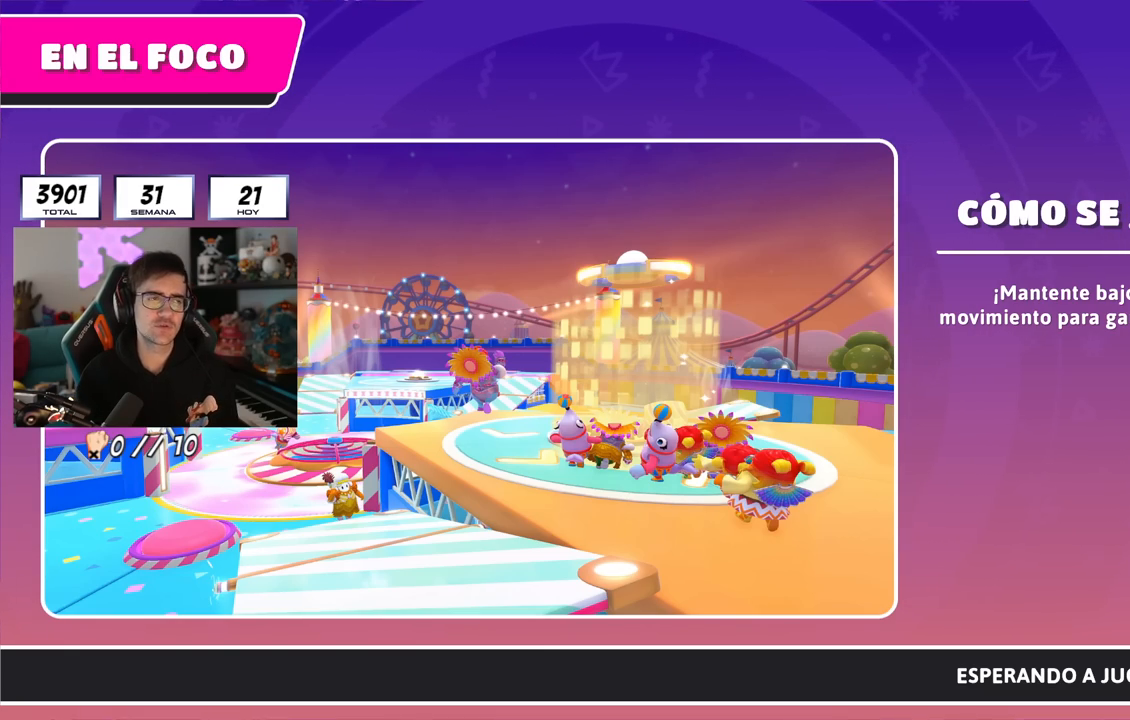
{"buttons": [], "left_stick": "center", "right_stick": "center", "events": []}
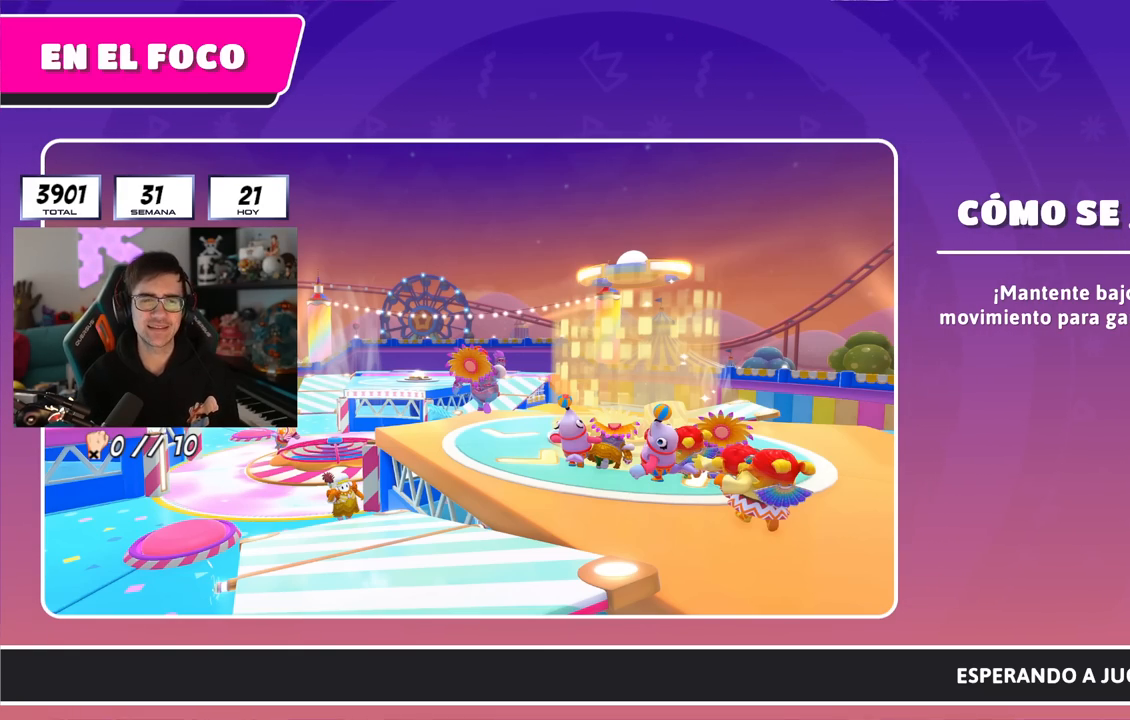
{"buttons": [], "left_stick": "center", "right_stick": "center", "events": []}
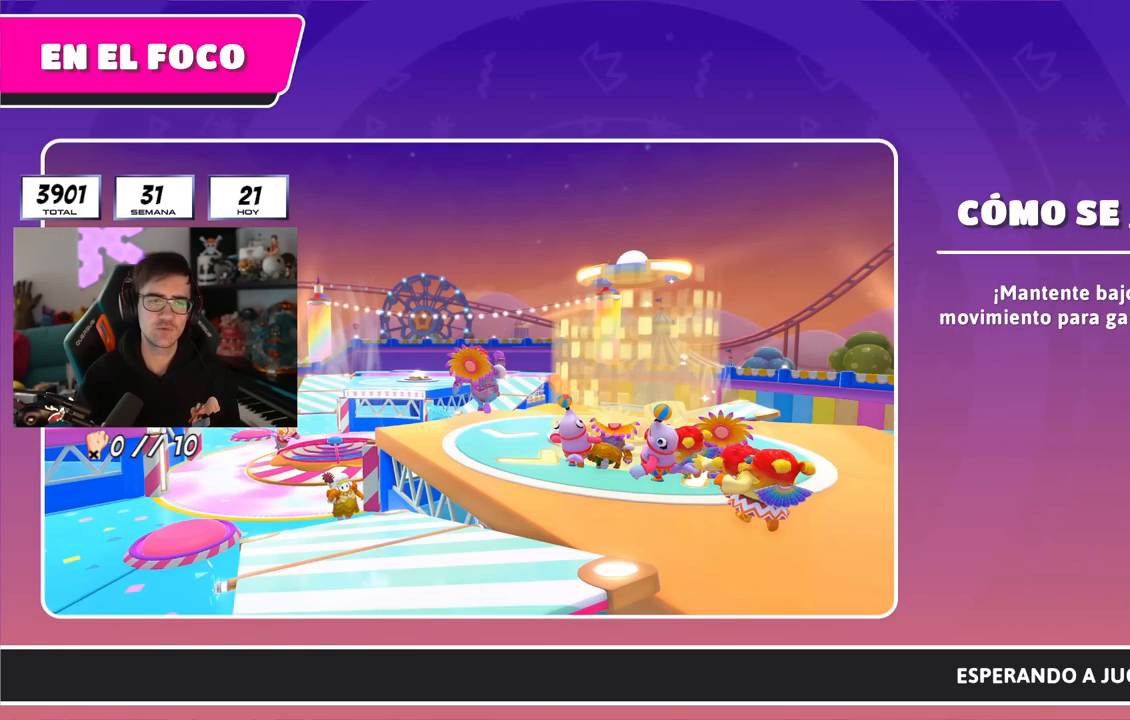
{"buttons": [], "left_stick": "center", "right_stick": "center", "events": []}
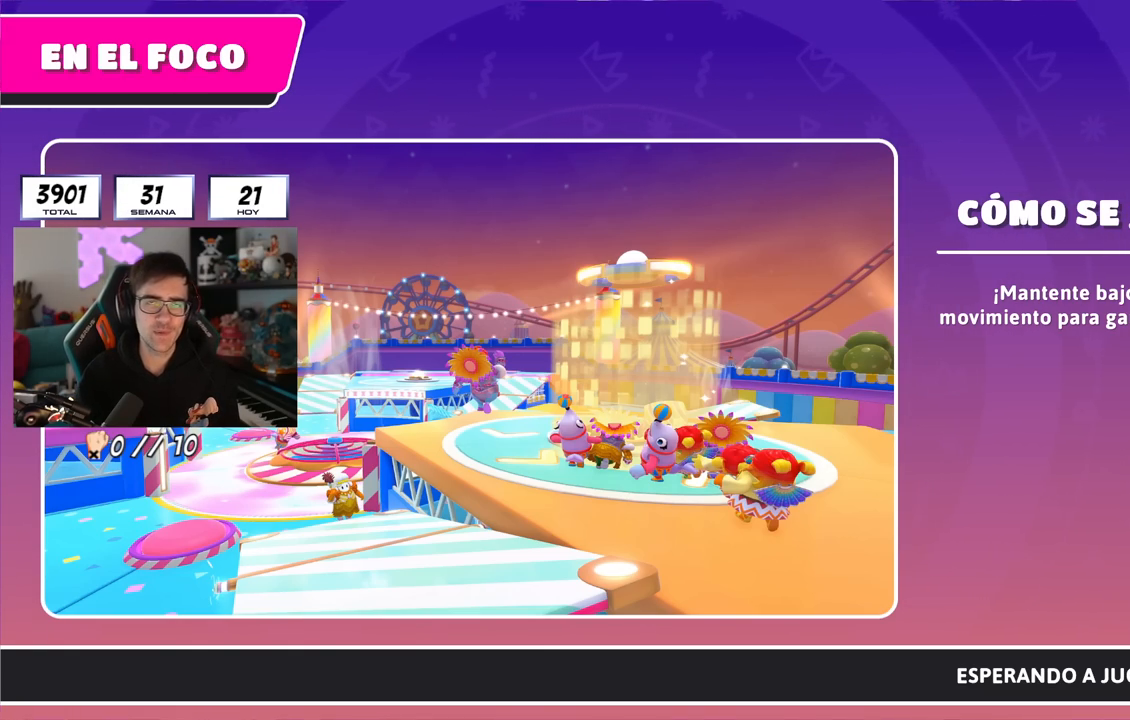
{"buttons": [], "left_stick": "center", "right_stick": "center", "events": []}
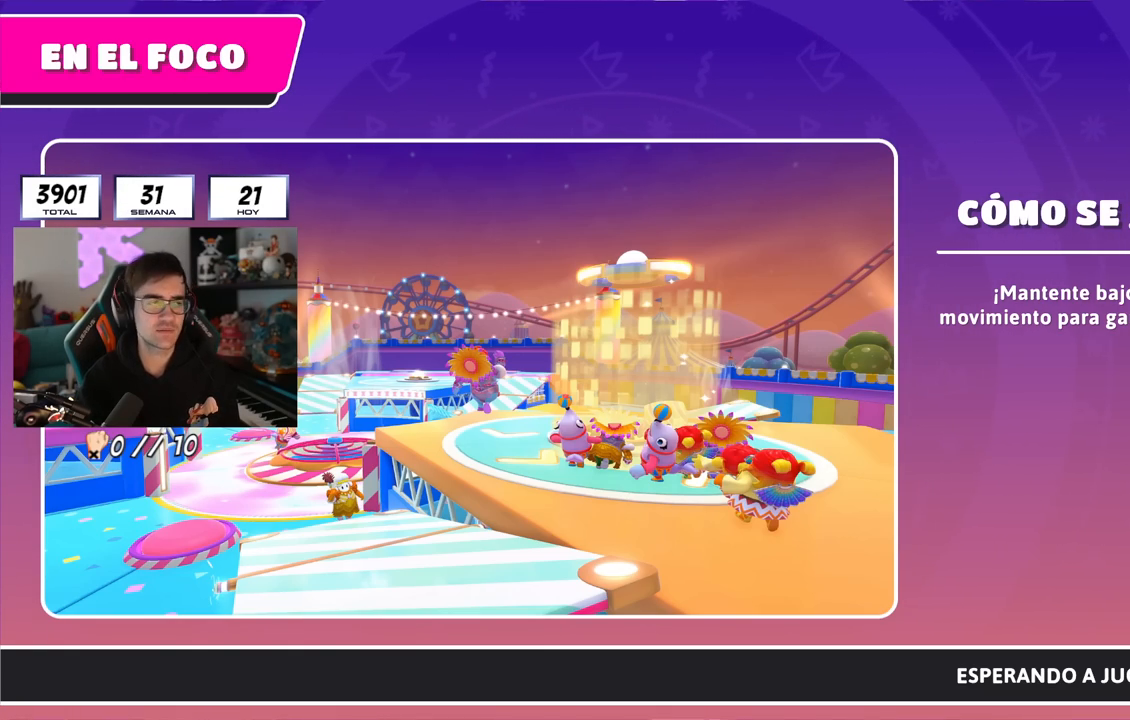
{"buttons": [], "left_stick": "up", "right_stick": "center", "events": [[234, "left_stick", "up-left"], [284, "left_stick", "up"]]}
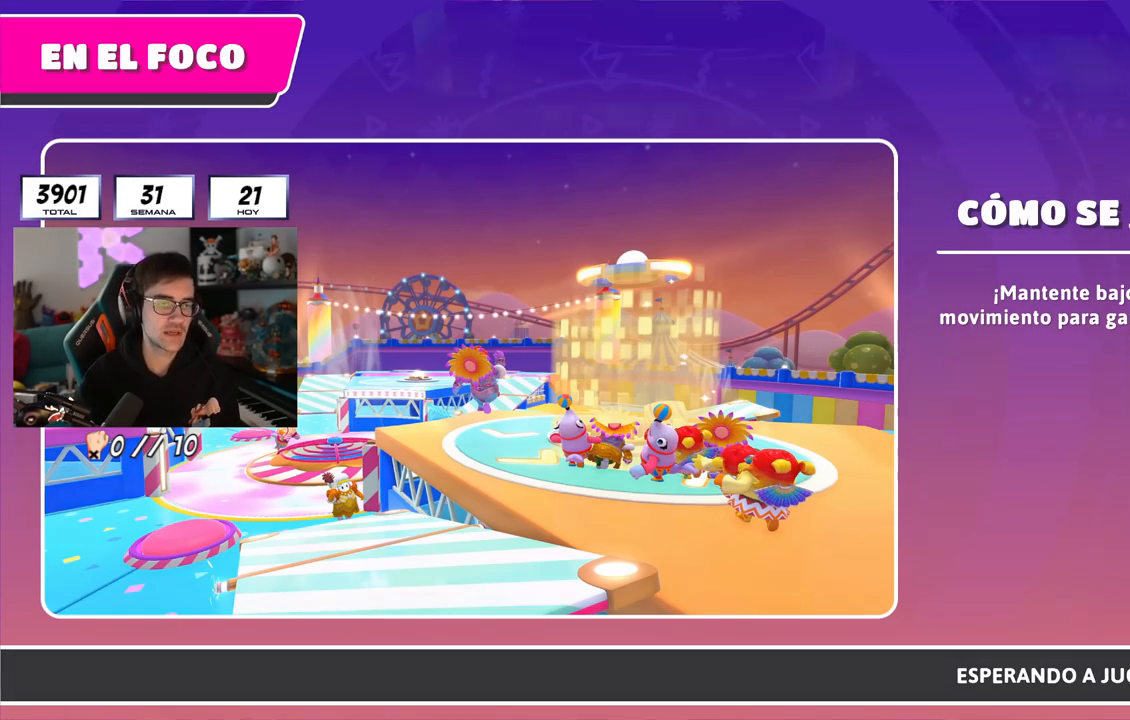
{"buttons": [], "left_stick": "up", "right_stick": "center", "events": []}
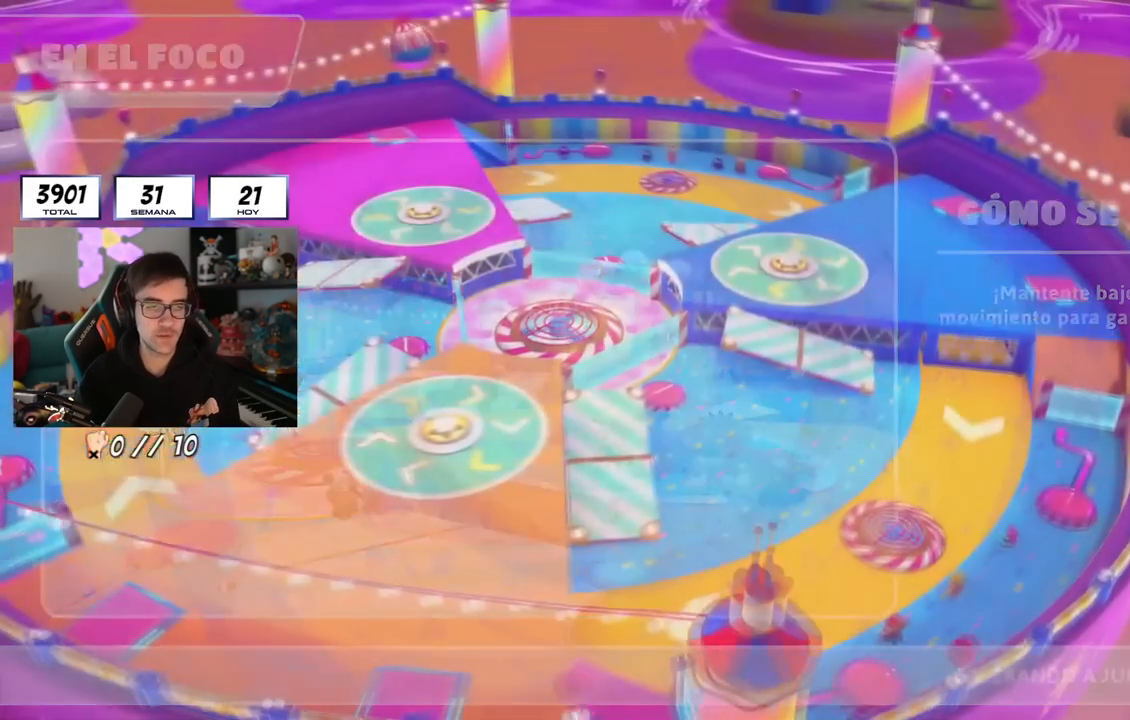
{"buttons": [], "left_stick": "up", "right_stick": "center", "events": []}
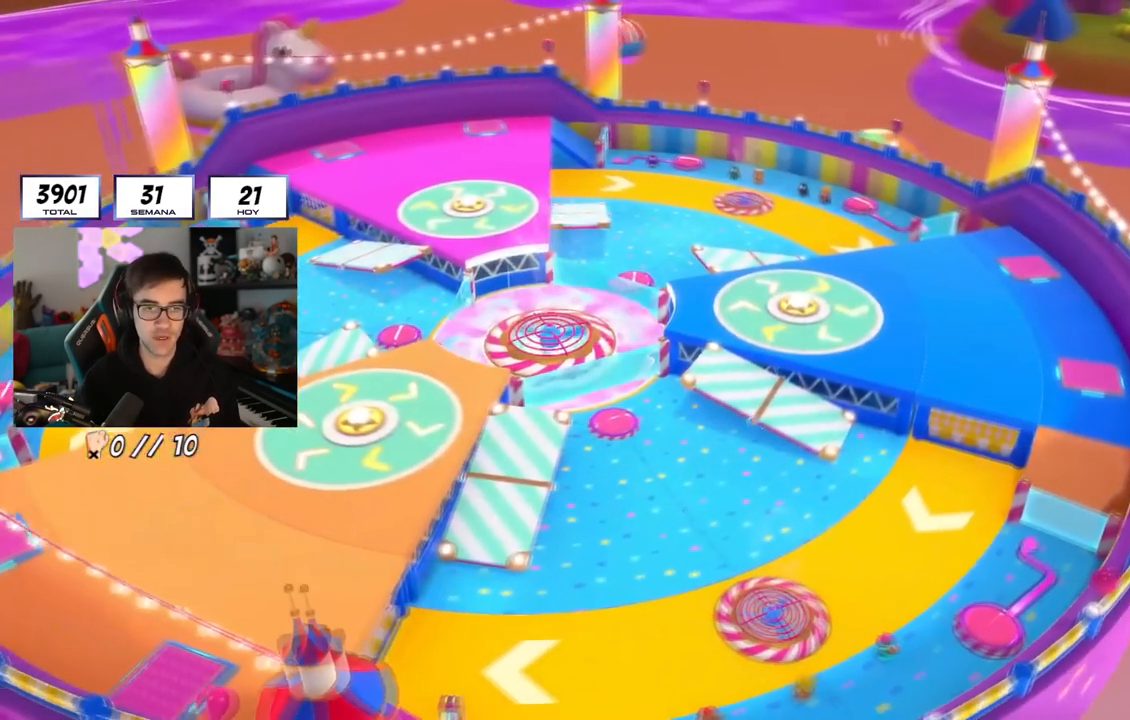
{"buttons": [], "left_stick": "center", "right_stick": "center", "events": [[100, "left_stick", "center"]]}